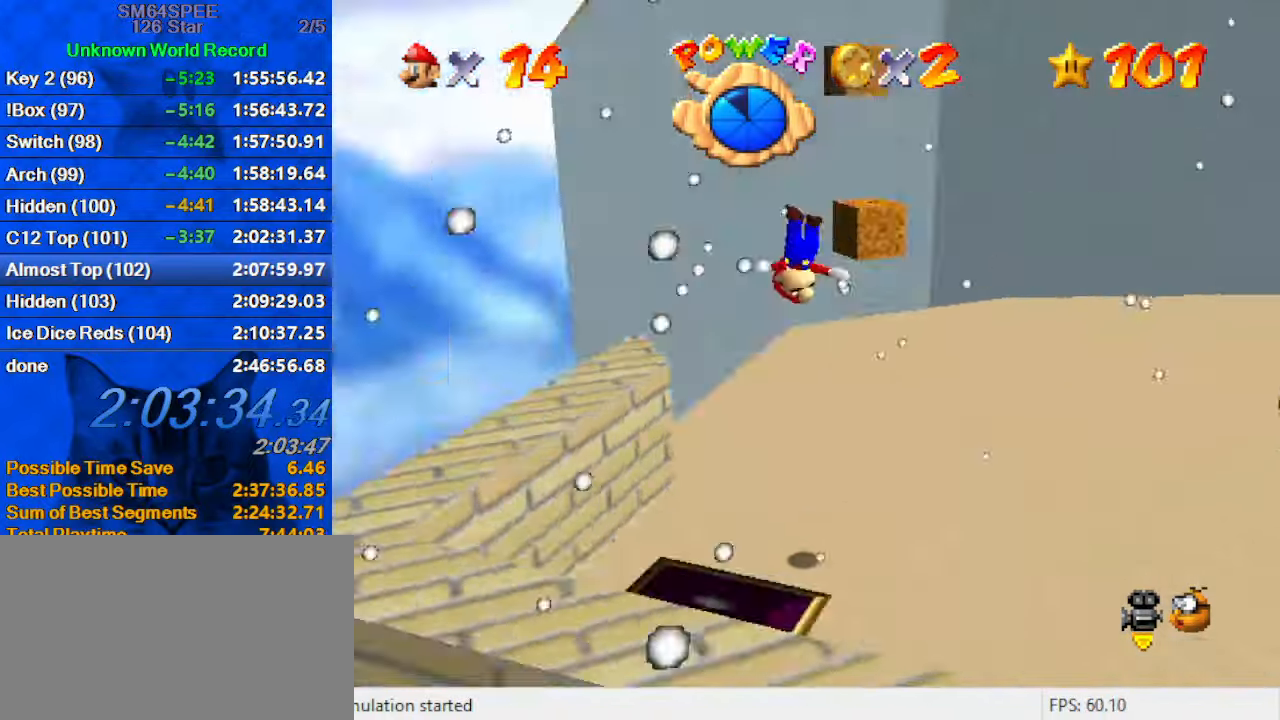
Gameplay with keyboard; each line is a JSON object with the keys held at the frame after it. "events" lists presses ("down") and releases ("up") of "a", "c", "ctrl", "d", "down", "left", "return", "right", "s", "shift", "up", "w", "x" and "y" between this image and that frame as [ms after this image, input, new state], when the widget could be followed in between. No other keys are recorded. Mouse input is not recorded.
{"keys": ["right", "up"], "events": [[33, "right", "down"], [66, "d", "up"]]}
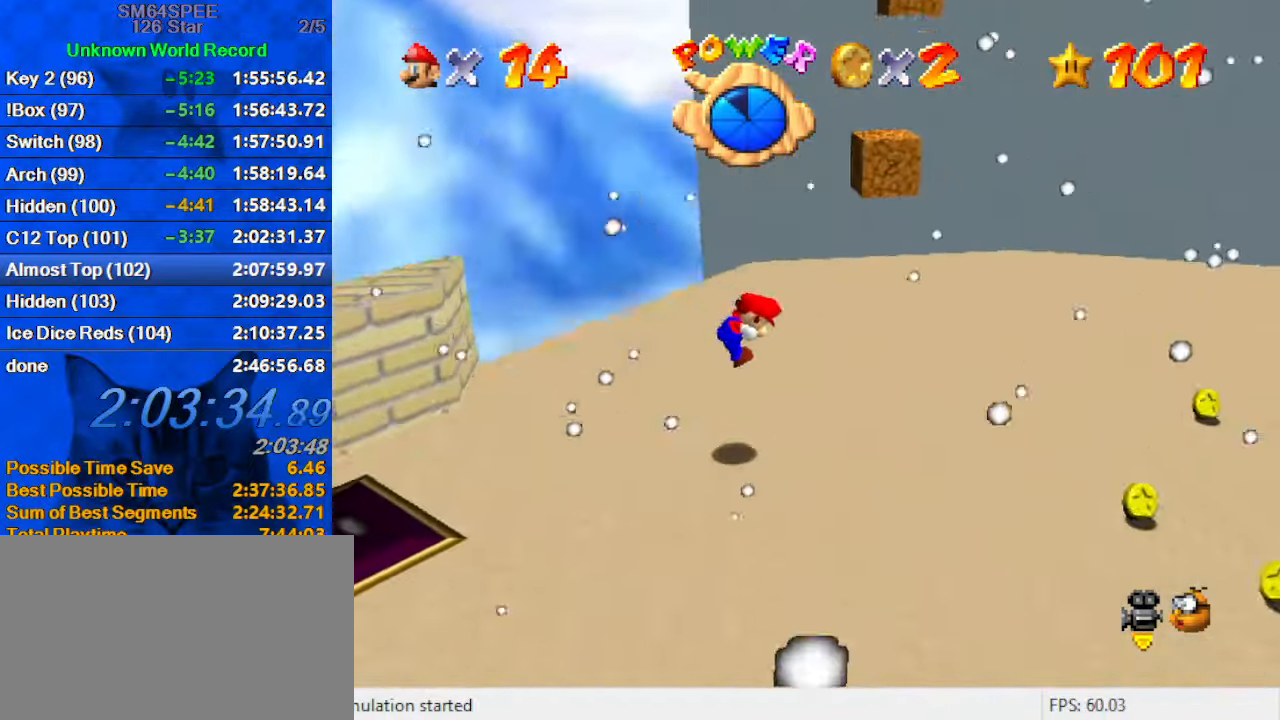
{"keys": ["up"], "events": [[166, "c", "down"], [200, "right", "up"], [200, "s", "down"], [366, "c", "up"], [400, "s", "up"]]}
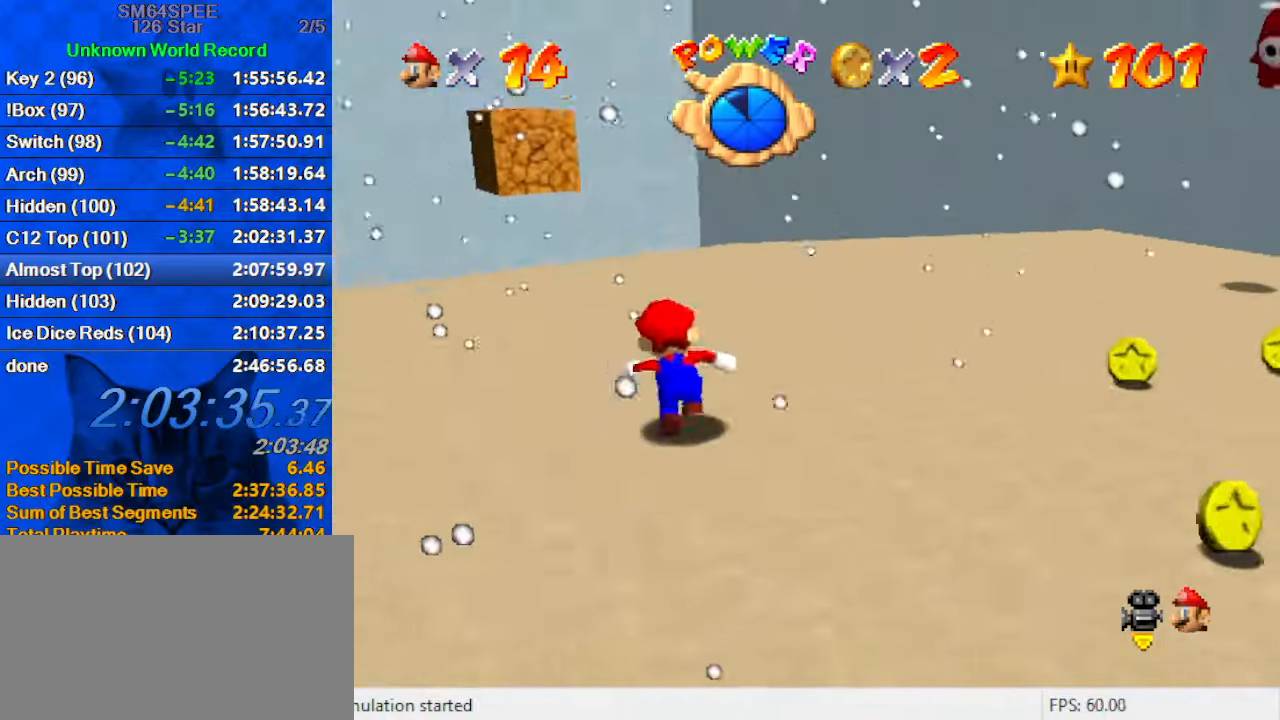
{"keys": ["a", "left", "up"], "events": [[33, "left", "down"], [33, "shift", "down"], [166, "shift", "up"], [166, "up", "up"], [333, "c", "down"], [367, "a", "down"], [367, "up", "down"], [467, "c", "up"]]}
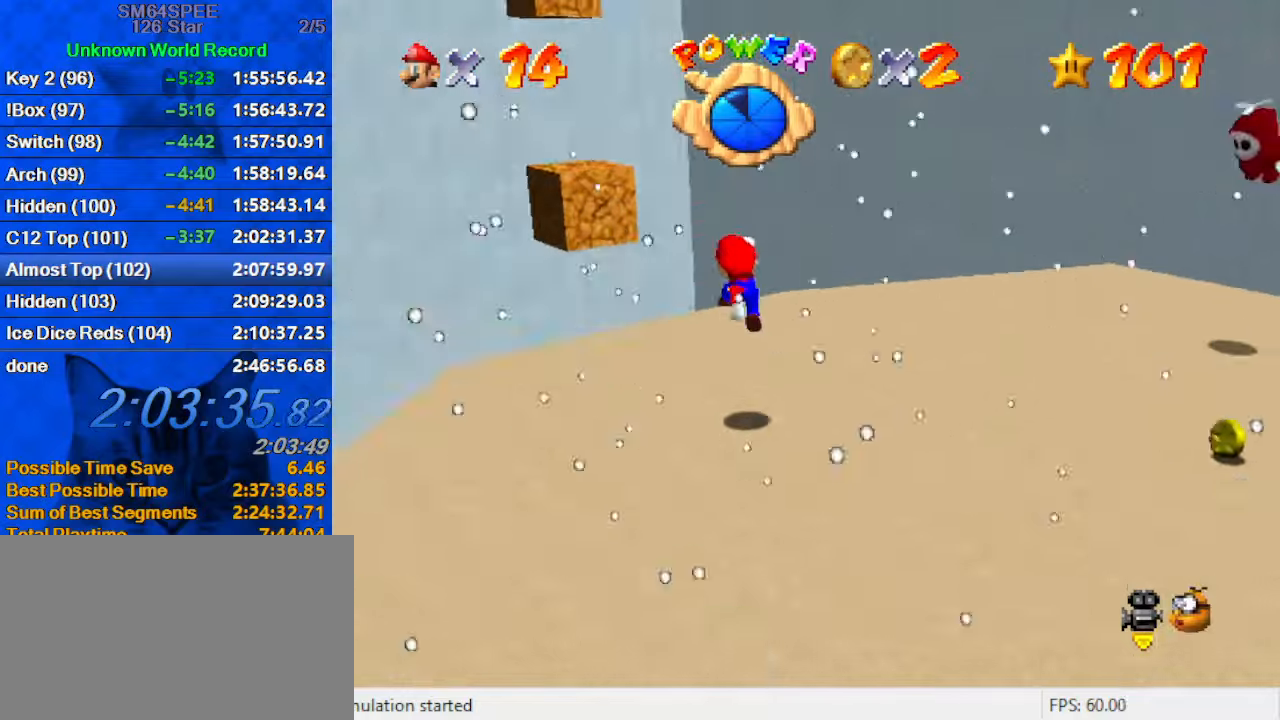
{"keys": ["left", "shift"], "events": [[33, "a", "up"], [333, "shift", "down"], [366, "up", "up"]]}
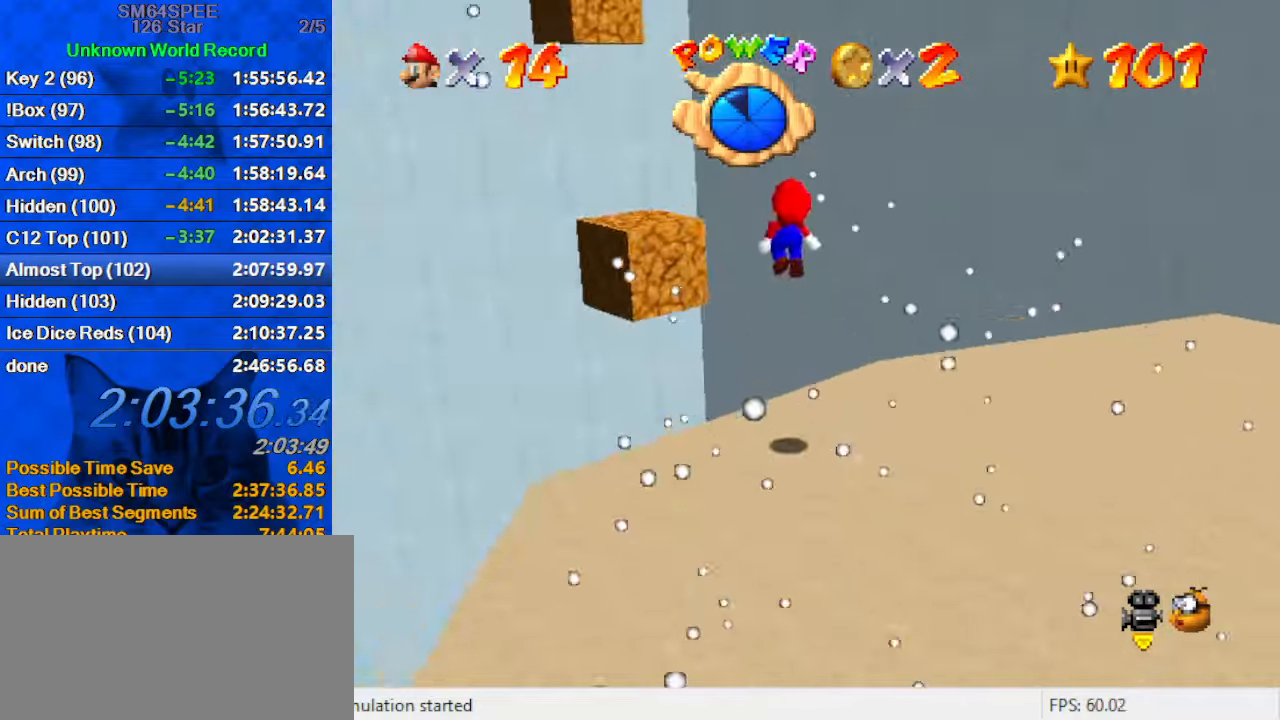
{"keys": ["ctrl", "left", "shift"], "events": [[66, "a", "down"], [66, "down", "down"], [200, "a", "up"], [200, "left", "up"], [366, "left", "down"], [433, "ctrl", "down"], [466, "down", "up"]]}
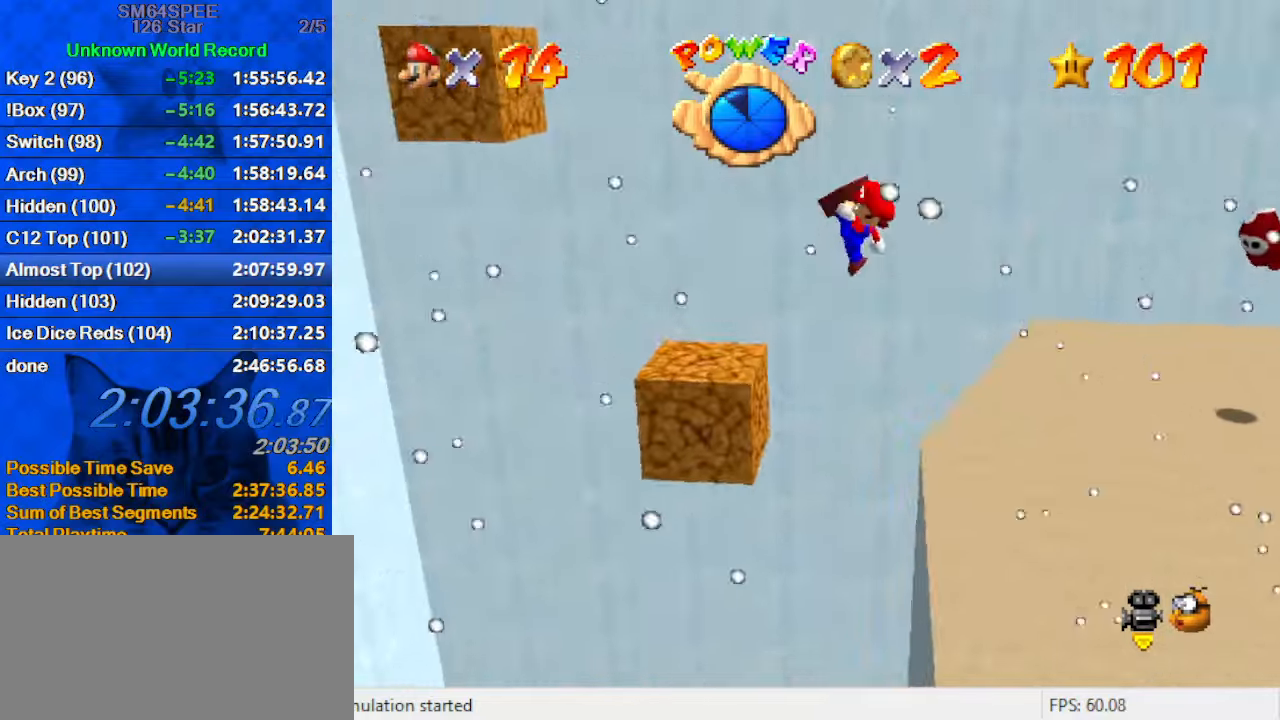
{"keys": ["left", "up"], "events": [[66, "shift", "up"], [133, "ctrl", "up"], [133, "left", "up"], [166, "d", "down"], [266, "left", "down"], [300, "d", "up"], [366, "up", "down"]]}
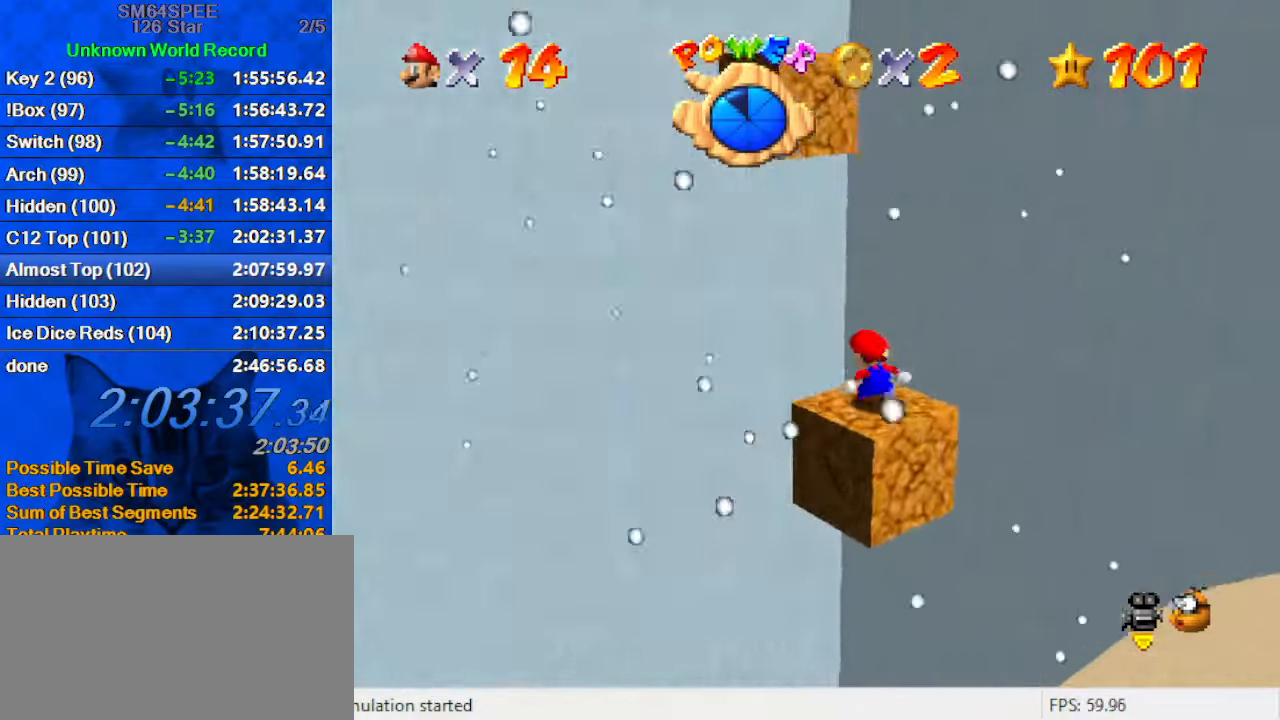
{"keys": ["left", "shift"], "events": [[33, "shift", "down"], [100, "left", "up"], [133, "a", "down"], [266, "a", "up"], [333, "left", "down"], [466, "up", "up"]]}
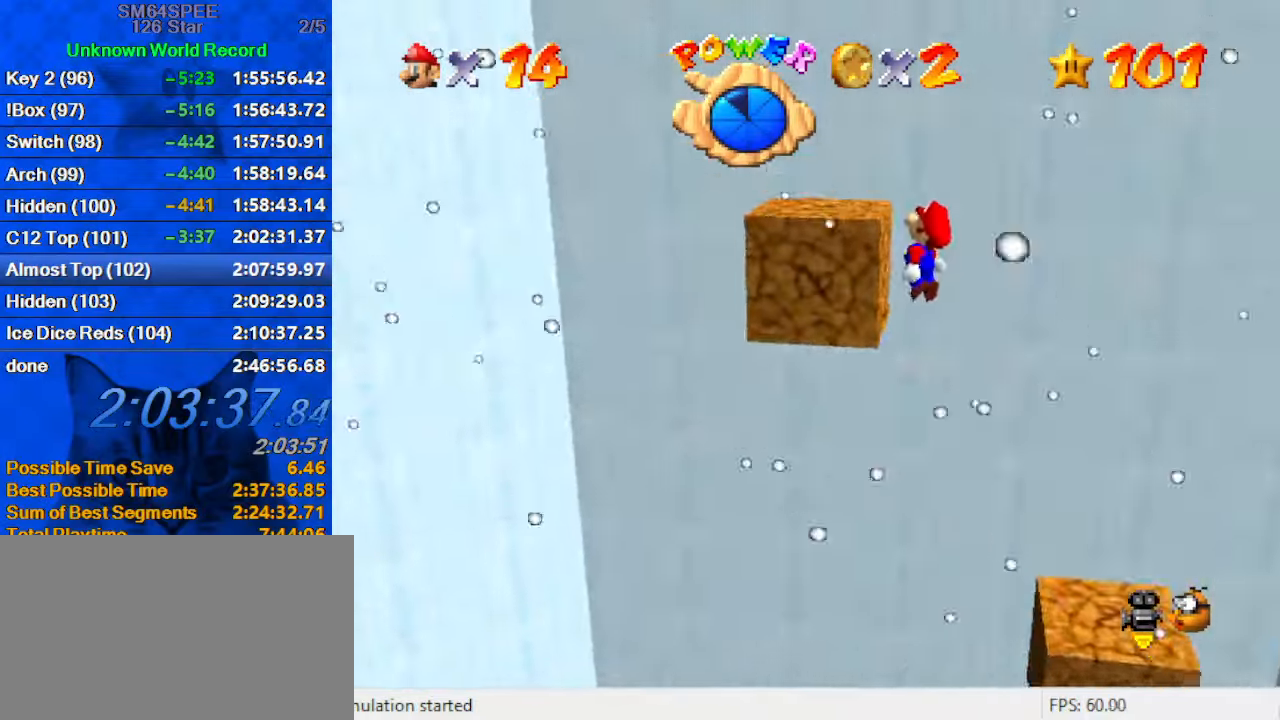
{"keys": ["a", "up"], "events": [[66, "down", "down"], [66, "shift", "up"], [133, "down", "up"], [133, "shift", "down"], [200, "d", "down"], [366, "d", "up"], [433, "shift", "up"], [433, "up", "down"], [466, "a", "down"], [466, "left", "up"]]}
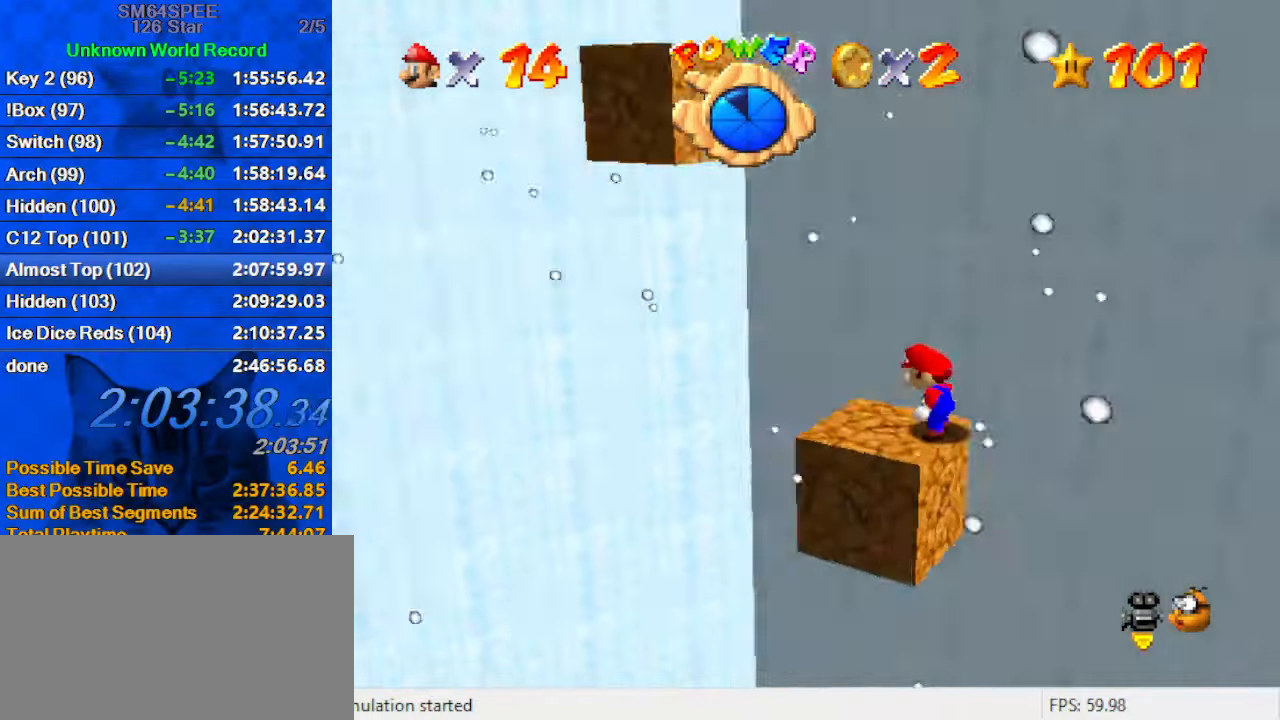
{"keys": ["right"], "events": [[66, "left", "down"], [100, "a", "up"], [266, "up", "up"], [433, "right", "down"], [500, "left", "up"]]}
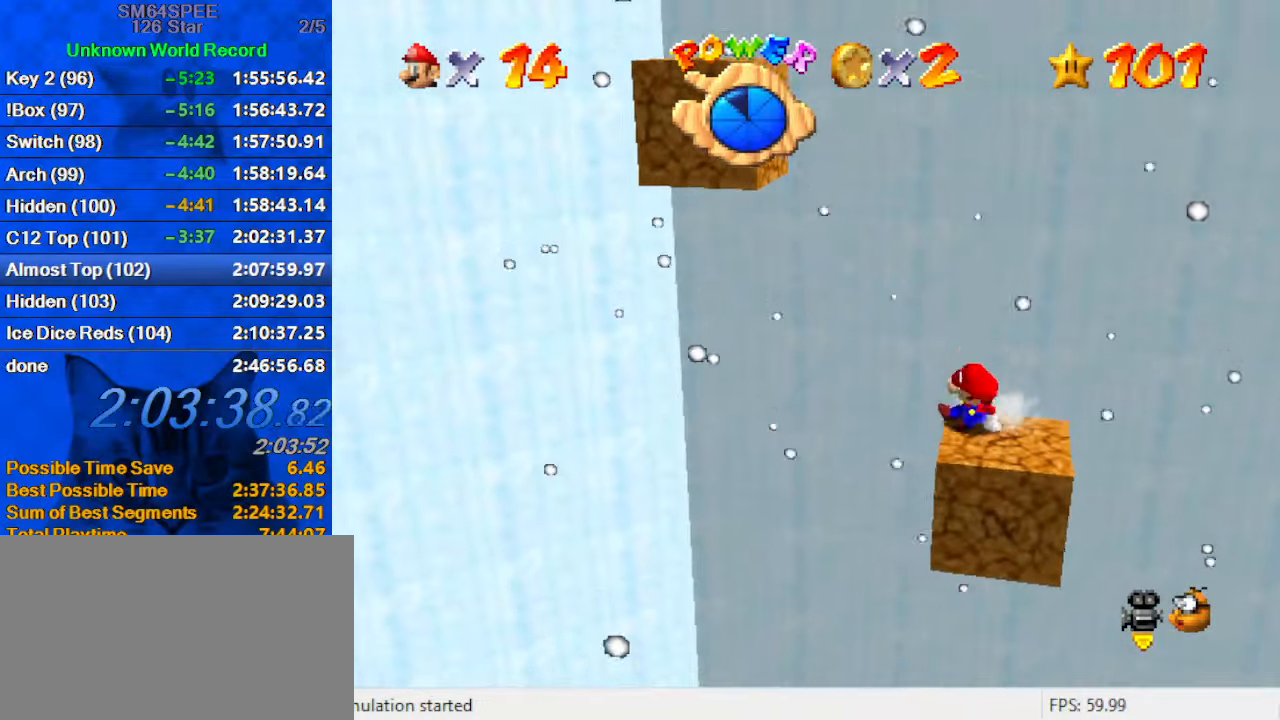
{"keys": ["left", "shift"], "events": [[233, "left", "down"], [266, "right", "up"], [300, "shift", "down"]]}
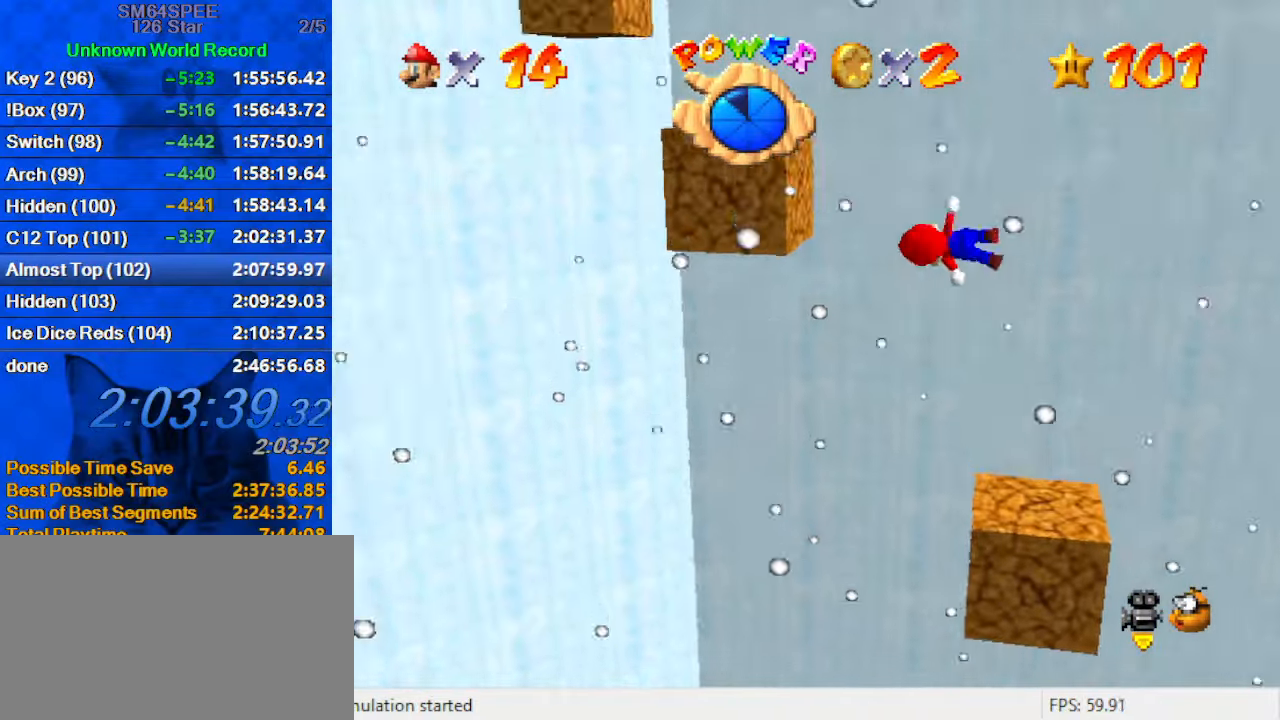
{"keys": ["shift", "up"], "events": [[133, "up", "down"], [233, "d", "down"], [366, "d", "up"], [366, "left", "up"], [433, "shift", "up"], [500, "shift", "down"]]}
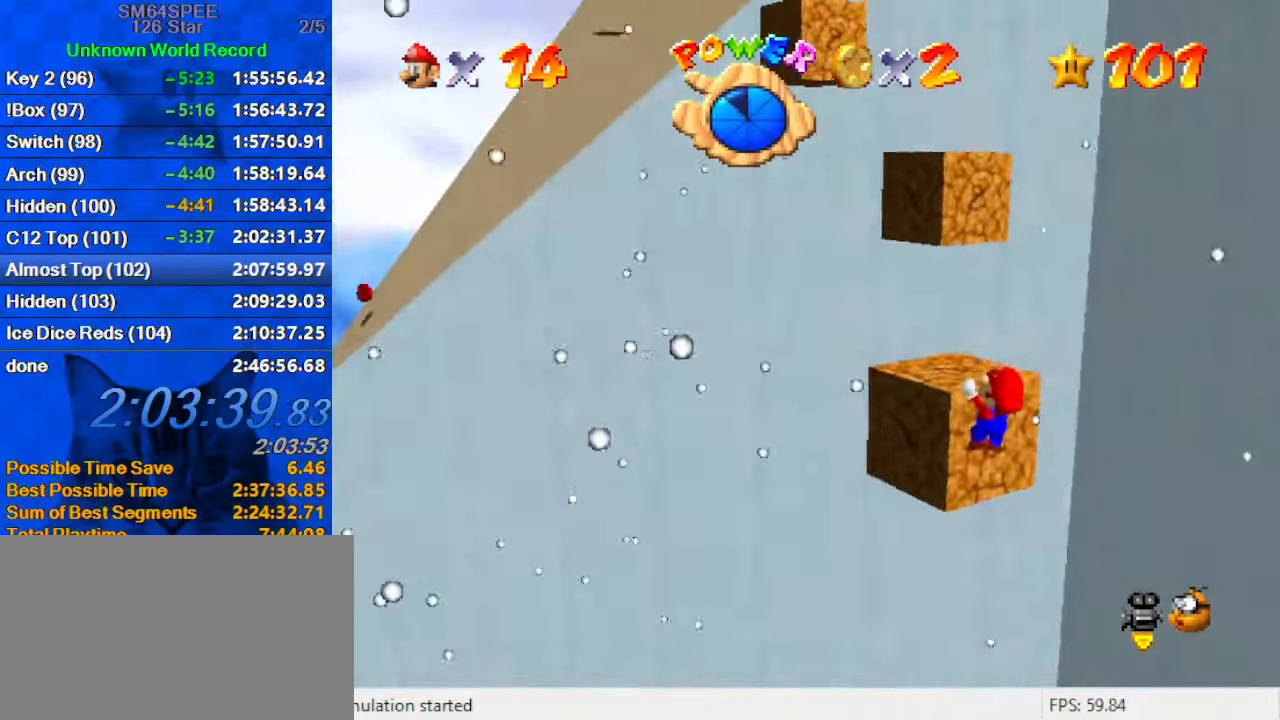
{"keys": ["shift", "up"], "events": []}
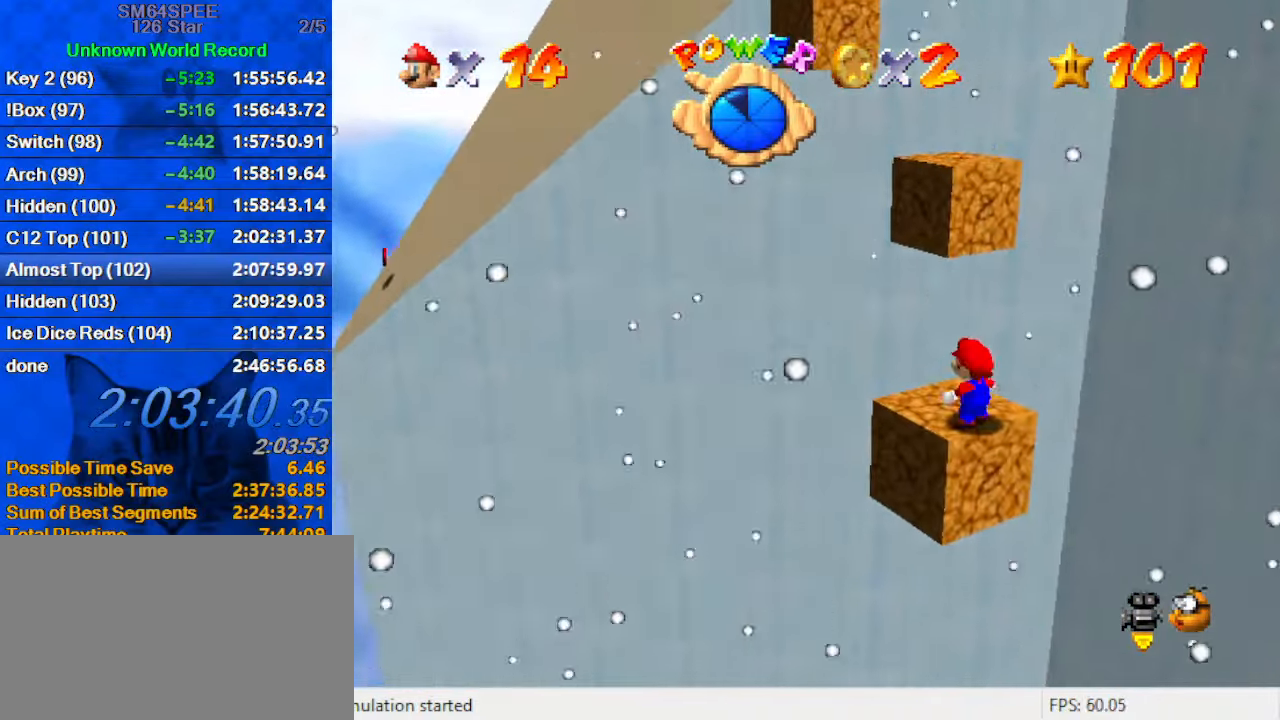
{"keys": ["up"], "events": [[133, "ctrl", "down"], [166, "up", "up"], [200, "shift", "up"], [266, "ctrl", "up"], [266, "left", "down"], [266, "up", "down"], [400, "left", "up"]]}
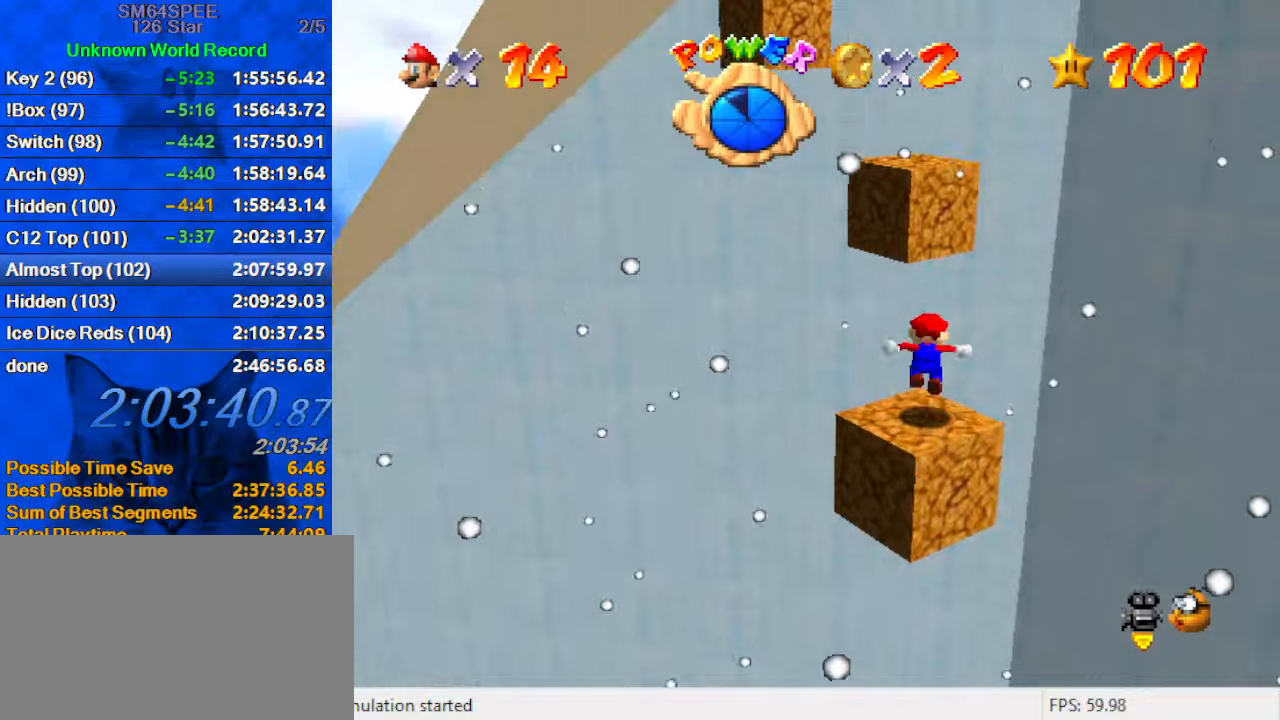
{"keys": ["ctrl", "left", "shift", "up"], "events": [[33, "shift", "down"], [133, "a", "down"], [133, "left", "down"], [333, "a", "up"], [367, "up", "up"], [400, "left", "up"], [467, "left", "down"], [467, "up", "down"], [500, "ctrl", "down"]]}
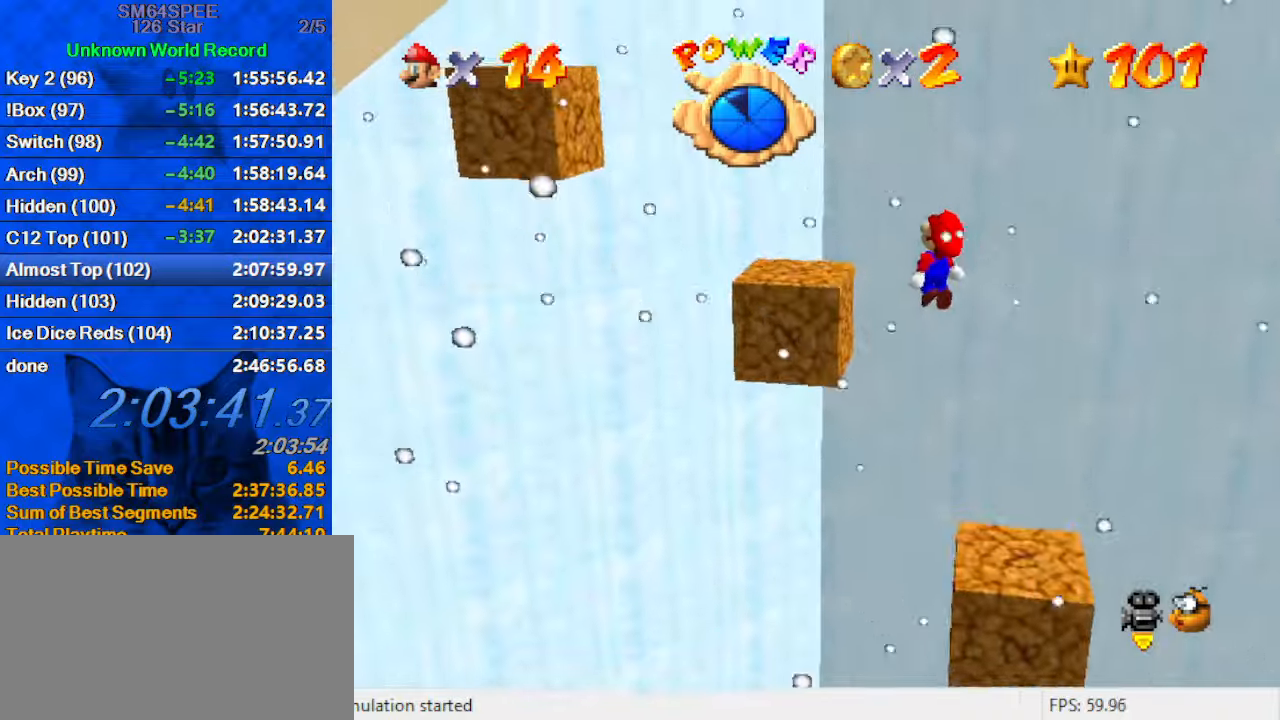
{"keys": [], "events": [[100, "shift", "up"], [133, "d", "down"], [133, "up", "up"], [200, "ctrl", "up"], [200, "left", "up"], [233, "d", "up"], [333, "d", "down"], [433, "d", "up"]]}
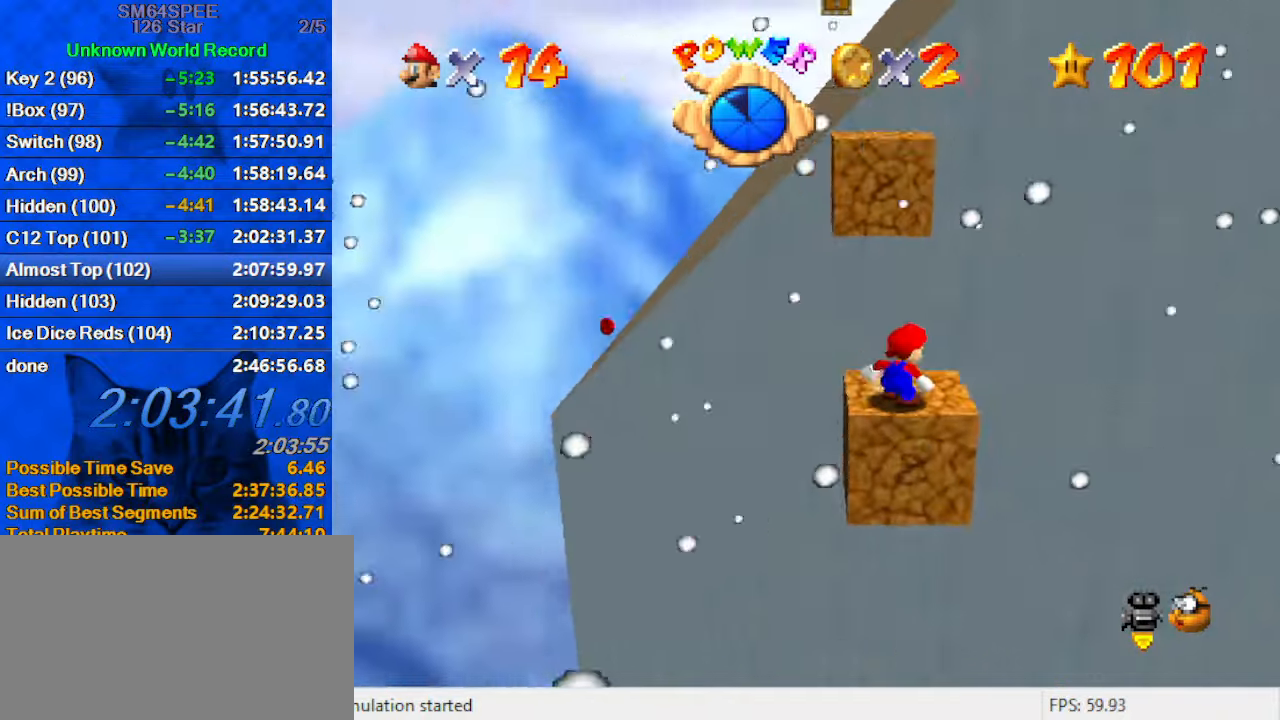
{"keys": [], "events": [[100, "up", "down"], [300, "up", "up"], [400, "shift", "down"], [433, "shift", "up"]]}
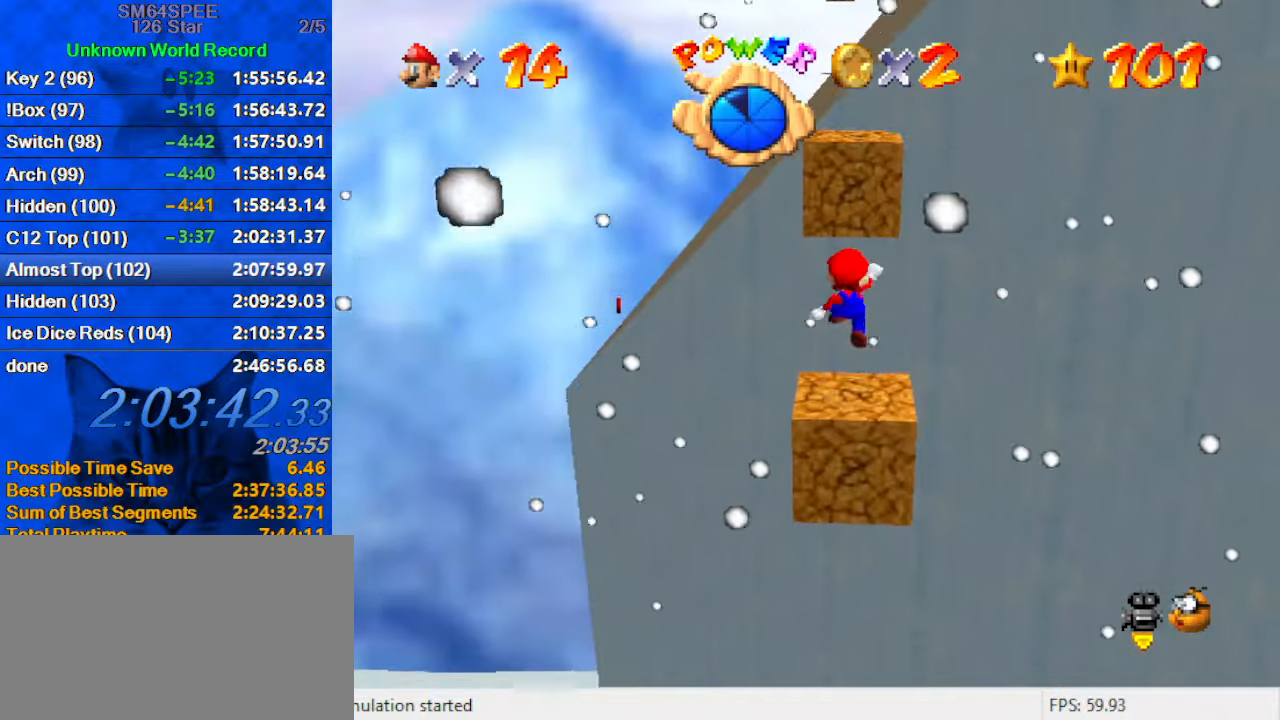
{"keys": ["a", "shift", "up"], "events": [[133, "up", "down"], [400, "shift", "down"], [467, "a", "down"]]}
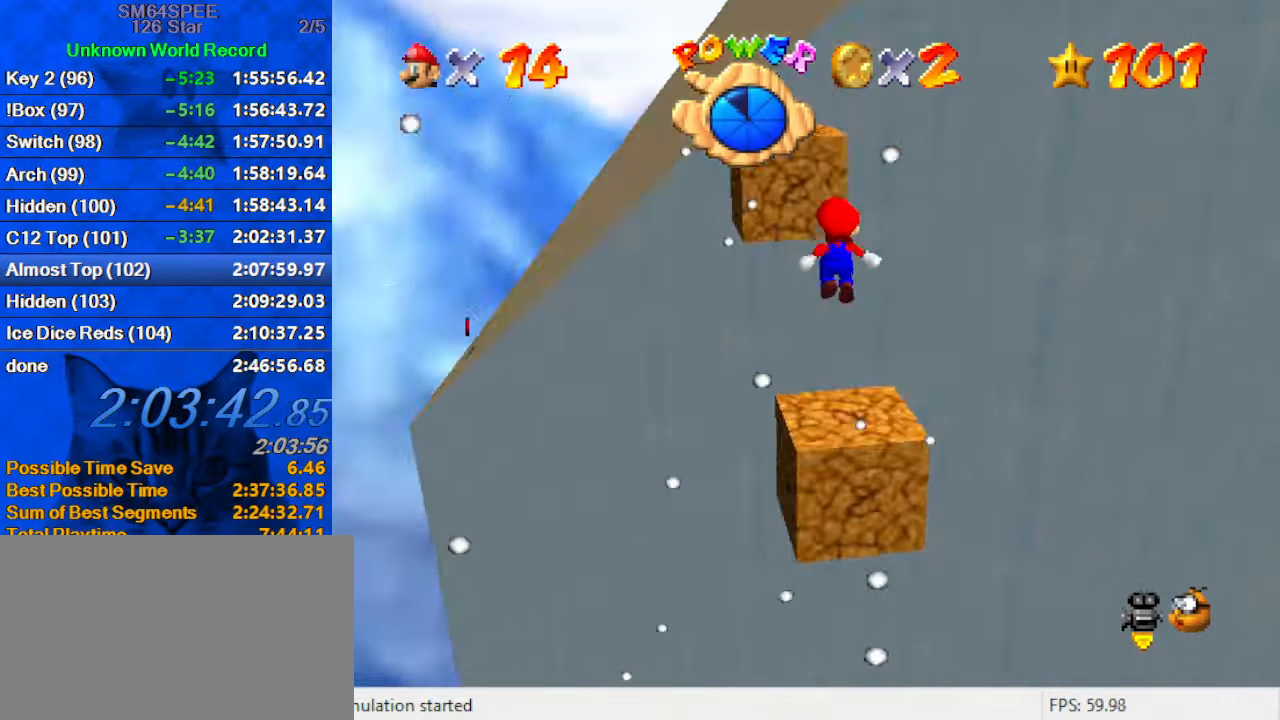
{"keys": ["down", "shift"], "events": [[33, "left", "down"], [133, "a", "up"], [333, "ctrl", "down"], [433, "up", "up"], [467, "ctrl", "up"], [467, "left", "up"], [500, "down", "down"]]}
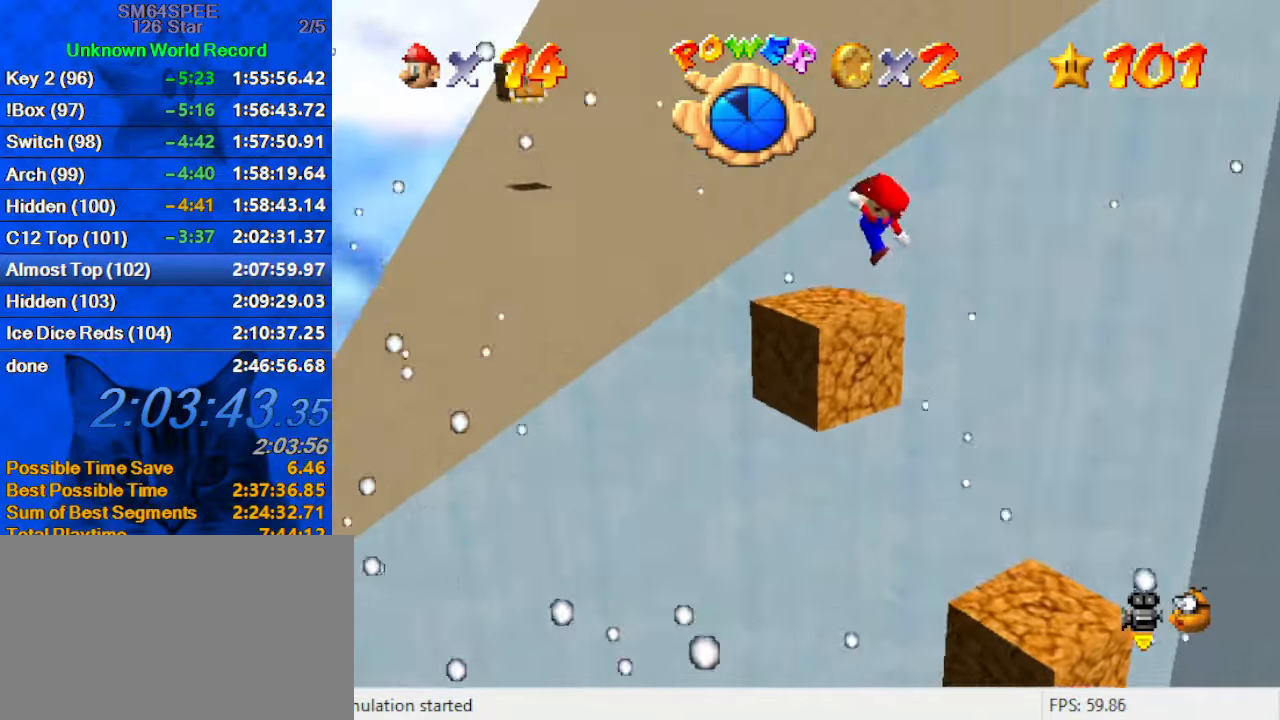
{"keys": ["up"], "events": [[67, "right", "down"], [100, "shift", "up"], [233, "down", "up"], [300, "right", "up"], [433, "up", "down"]]}
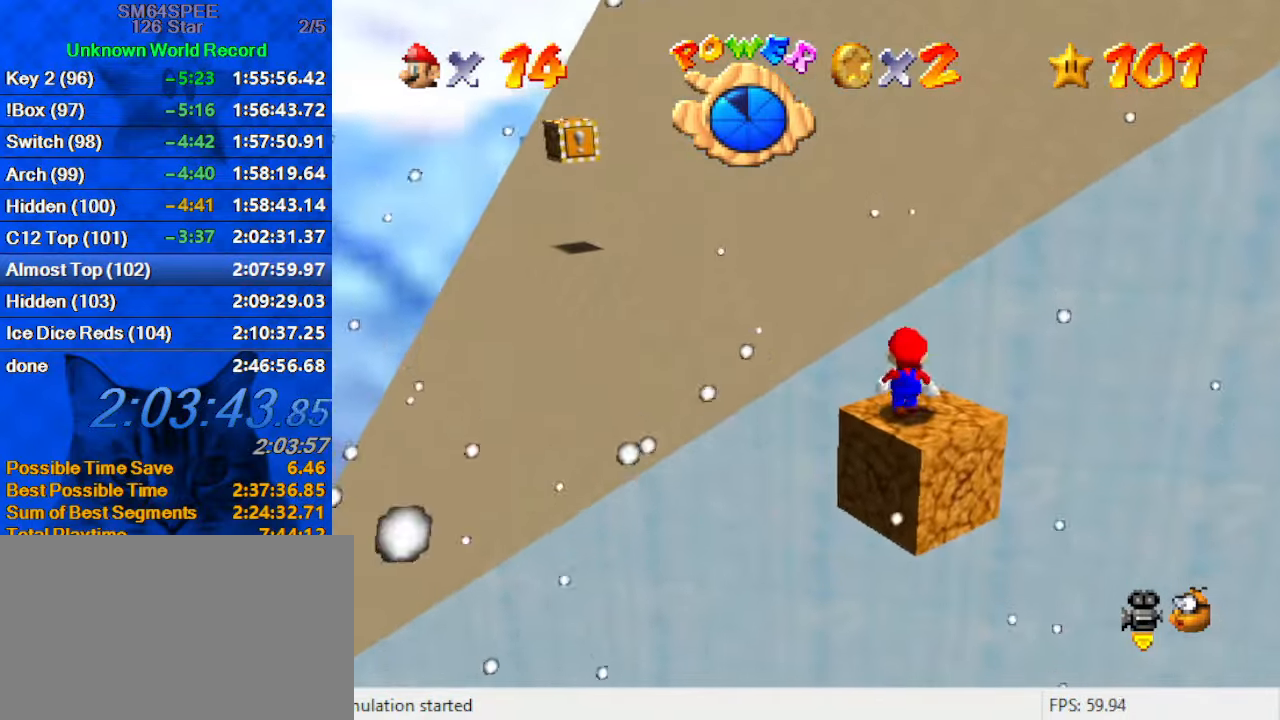
{"keys": ["up"], "events": [[67, "up", "up"], [167, "shift", "down"], [200, "down", "down"], [267, "shift", "up"], [367, "down", "up"], [400, "right", "down"], [433, "up", "down"], [500, "right", "up"]]}
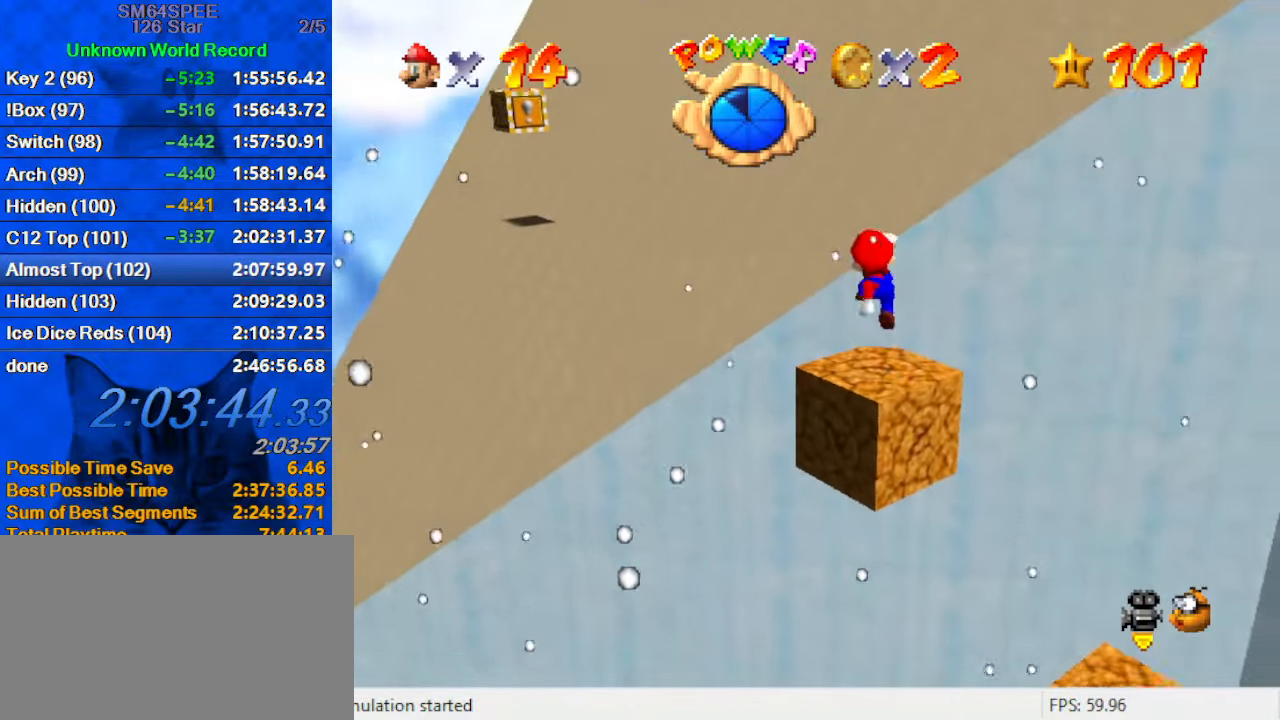
{"keys": ["shift", "up"], "events": [[167, "shift", "down"]]}
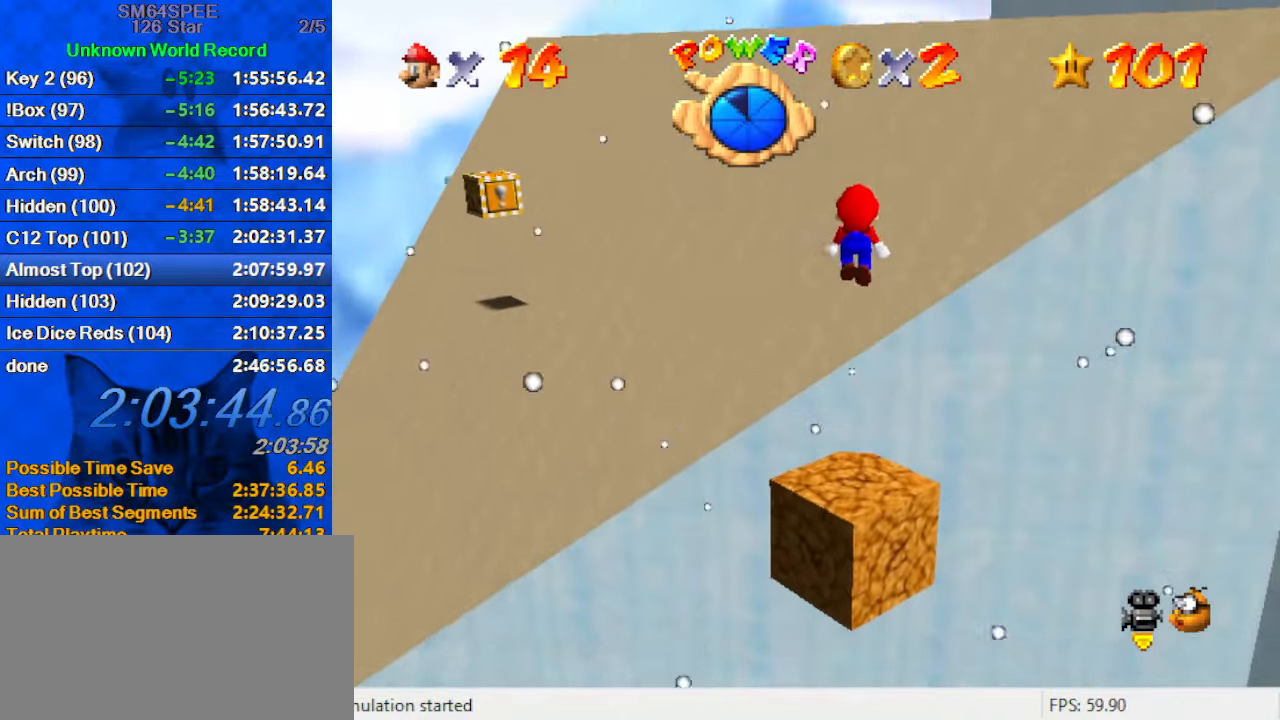
{"keys": ["left", "shift", "up"], "events": [[300, "shift", "up"], [400, "shift", "down"], [433, "left", "down"]]}
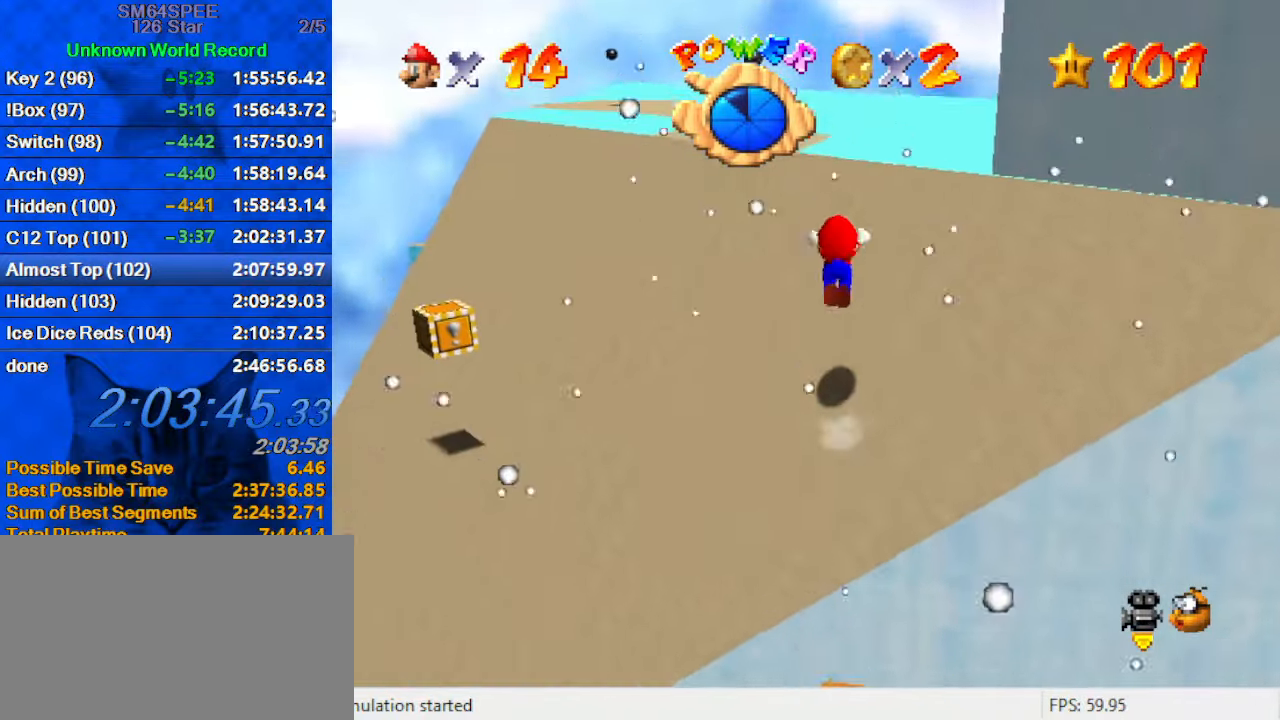
{"keys": [], "events": [[433, "left", "up"], [433, "up", "up"], [499, "shift", "up"]]}
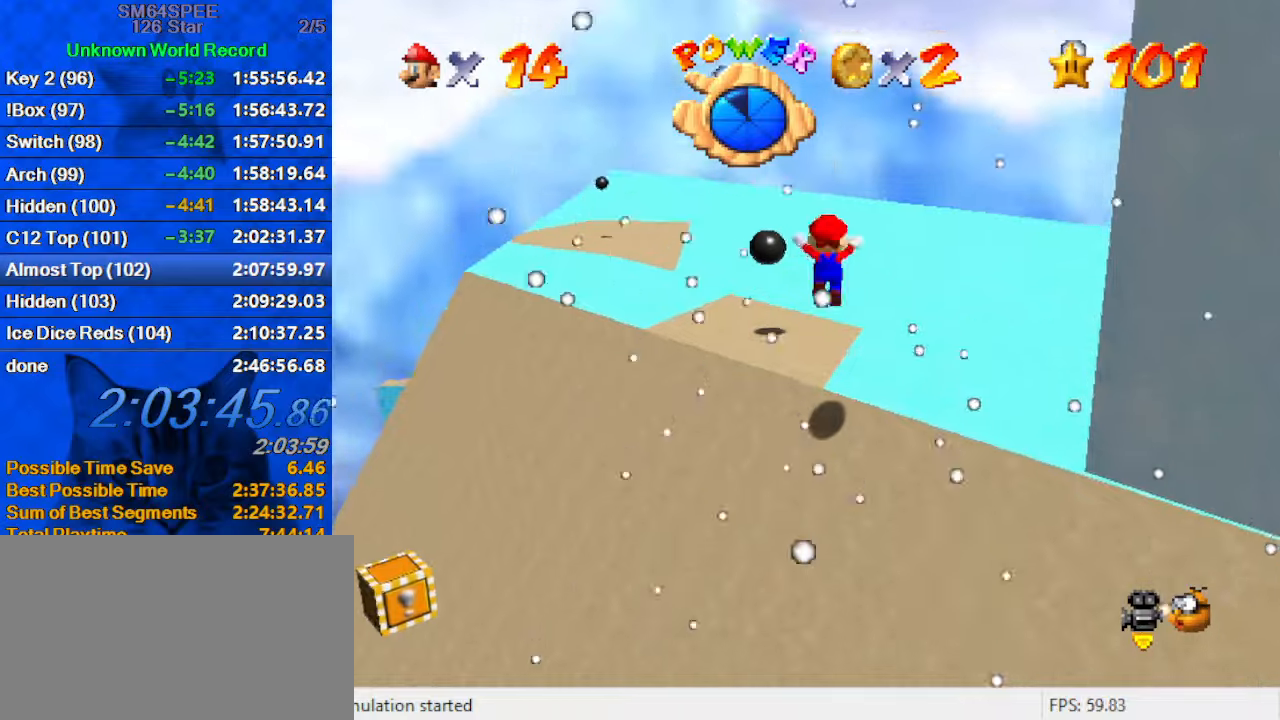
{"keys": ["down", "left", "shift"], "events": [[100, "left", "down"], [100, "up", "down"], [200, "left", "up"], [300, "right", "down"], [433, "up", "up"], [466, "right", "up"], [466, "shift", "down"], [500, "down", "down"], [500, "left", "down"]]}
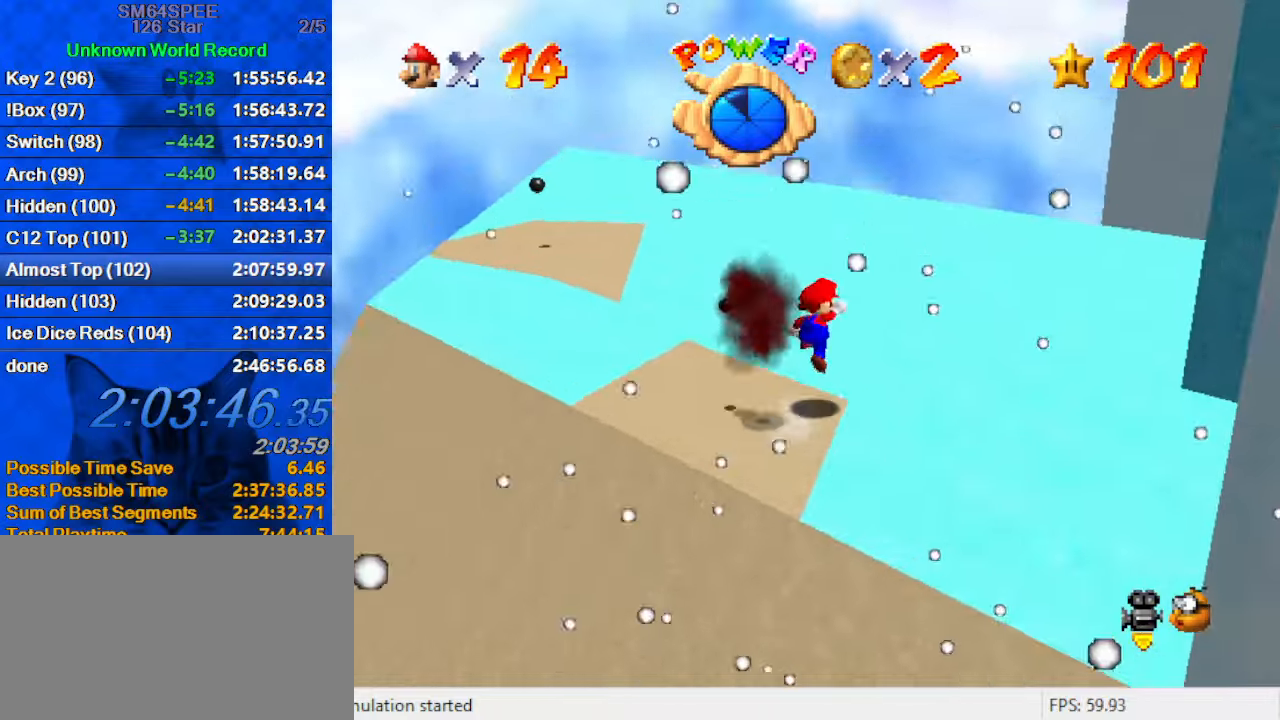
{"keys": ["ctrl", "down", "left", "shift"], "events": [[500, "ctrl", "down"]]}
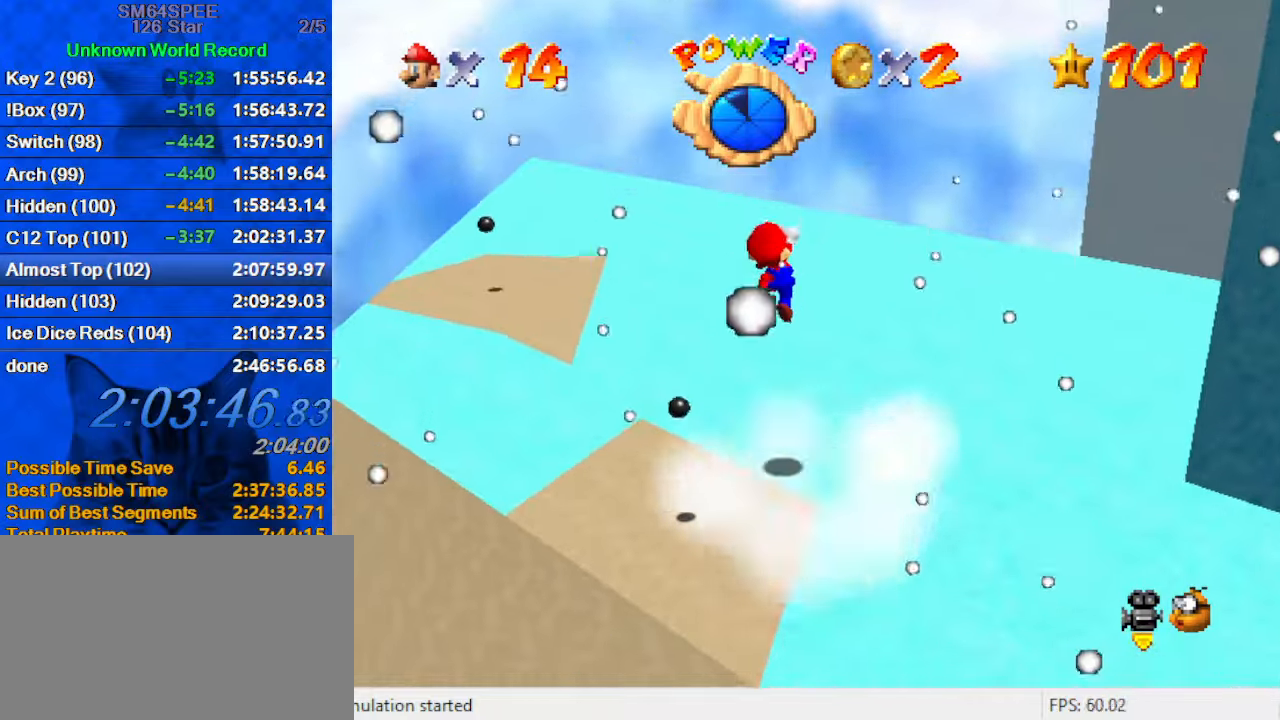
{"keys": ["down"], "events": [[66, "shift", "up"], [166, "ctrl", "up"], [233, "a", "down"], [266, "left", "up"], [300, "a", "up"], [366, "a", "down"], [466, "a", "up"]]}
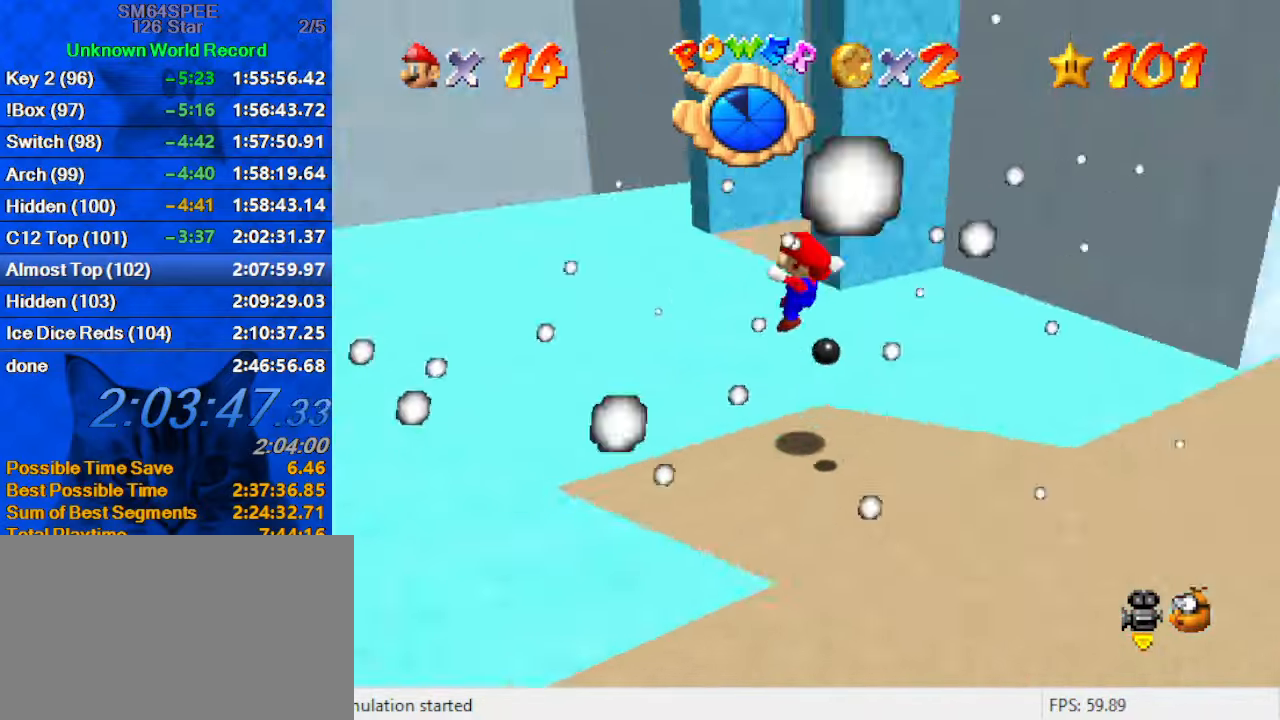
{"keys": ["left", "up"], "events": [[33, "c", "down"], [133, "down", "up"], [133, "s", "down"], [266, "c", "up"], [266, "s", "up"], [366, "left", "down"], [433, "up", "down"]]}
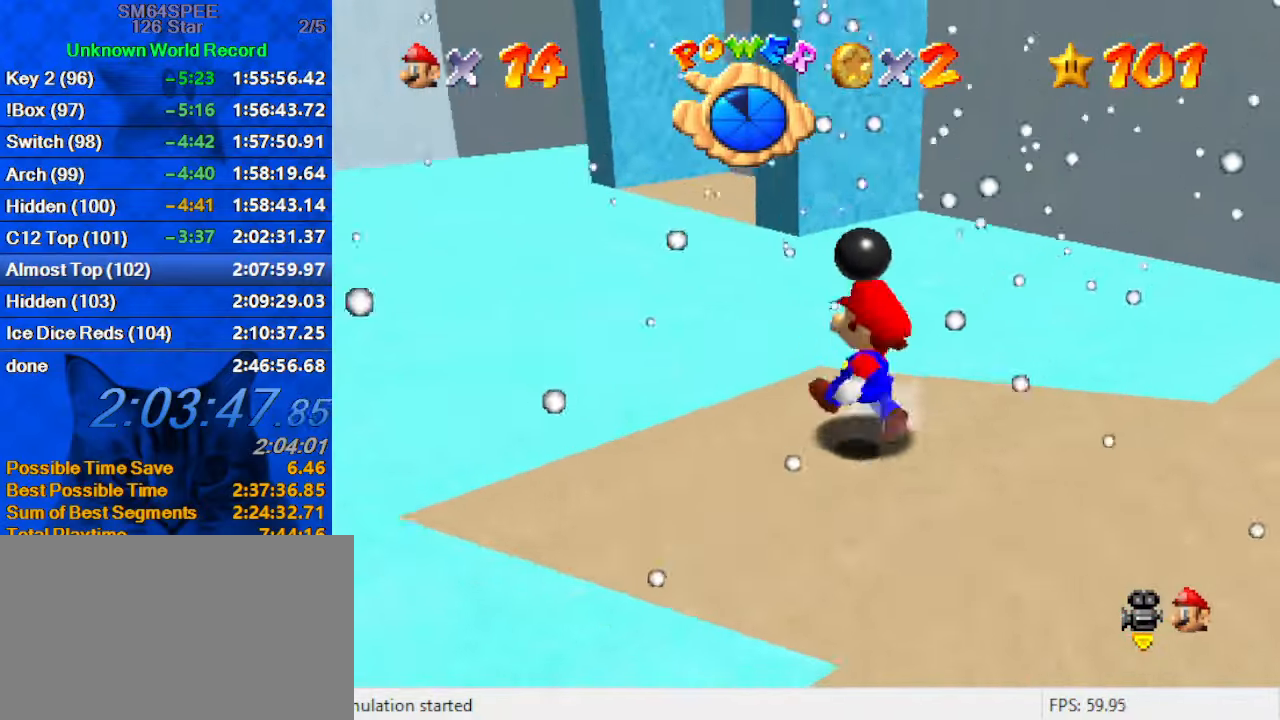
{"keys": ["left", "up"], "events": [[66, "left", "up"], [200, "y", "down"], [233, "shift", "down"], [400, "left", "down"], [400, "y", "up"], [466, "shift", "up"]]}